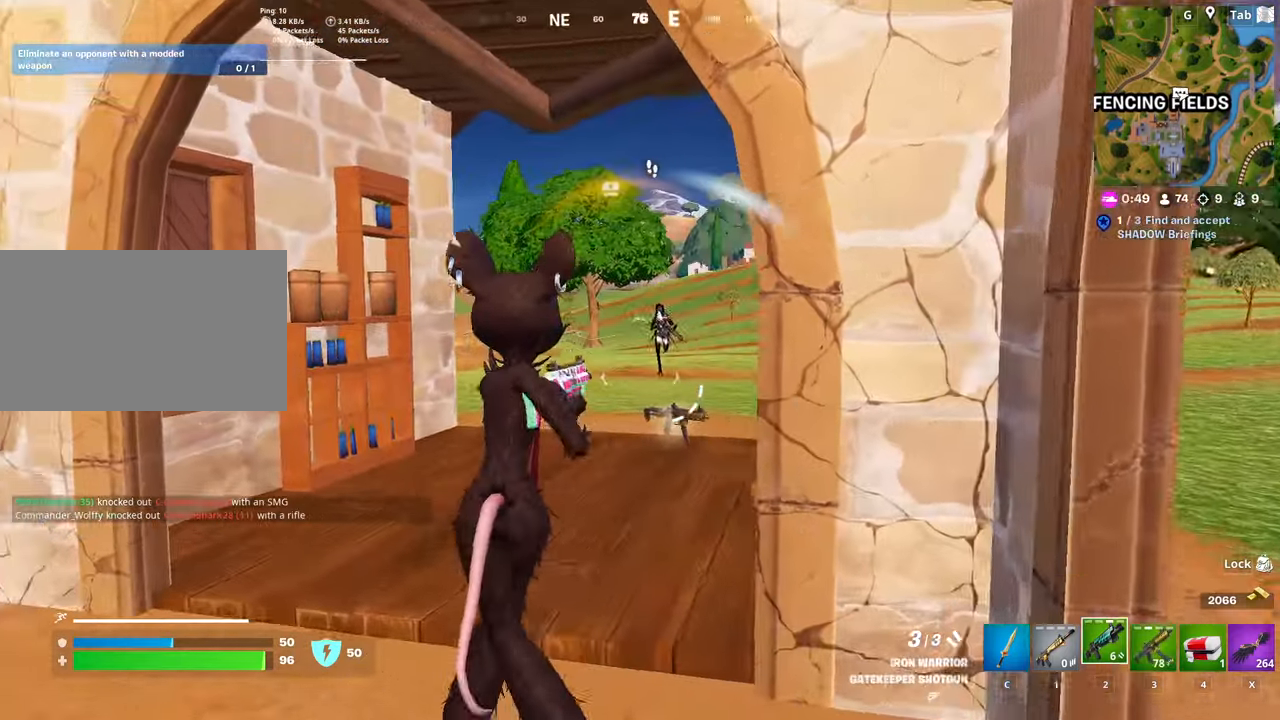
Gameplay with keyboard and mouse; each line is a JSON object with the keys and mouse buttons held at the frame after it. "events" lists presses ("down") and releases ("up") of "1", "2", "3", "4", "5", "a", "alt", "c", "caps_lock", "ctrl", "d", "e", "f", "g", "q", "r", "s", "shift", "space", "t", "tab", "v", "w", "x", "z", "mouse_left", "mouse_wheel" and "mouse_right" between this image and that frame as [ms after this image, input, new state], when the widget could be followed in between. "mouse_left", "mouse_wheel", "mouse_right" = the "left", "wheel", "right" buttons of the "mouse" list. No other keys are recorded. "wheel" means that the mouse wheel is clicked or scrolled. "mouse_move" is the direction in which the mouse moves at that frame (one of eight, or "still"), when it could be read.
{"keys": ["w"], "mouse": [], "mouse_move": "down", "events": [[84, "a", "up"], [184, "mouse_left", "down"], [317, "mouse_left", "up"]]}
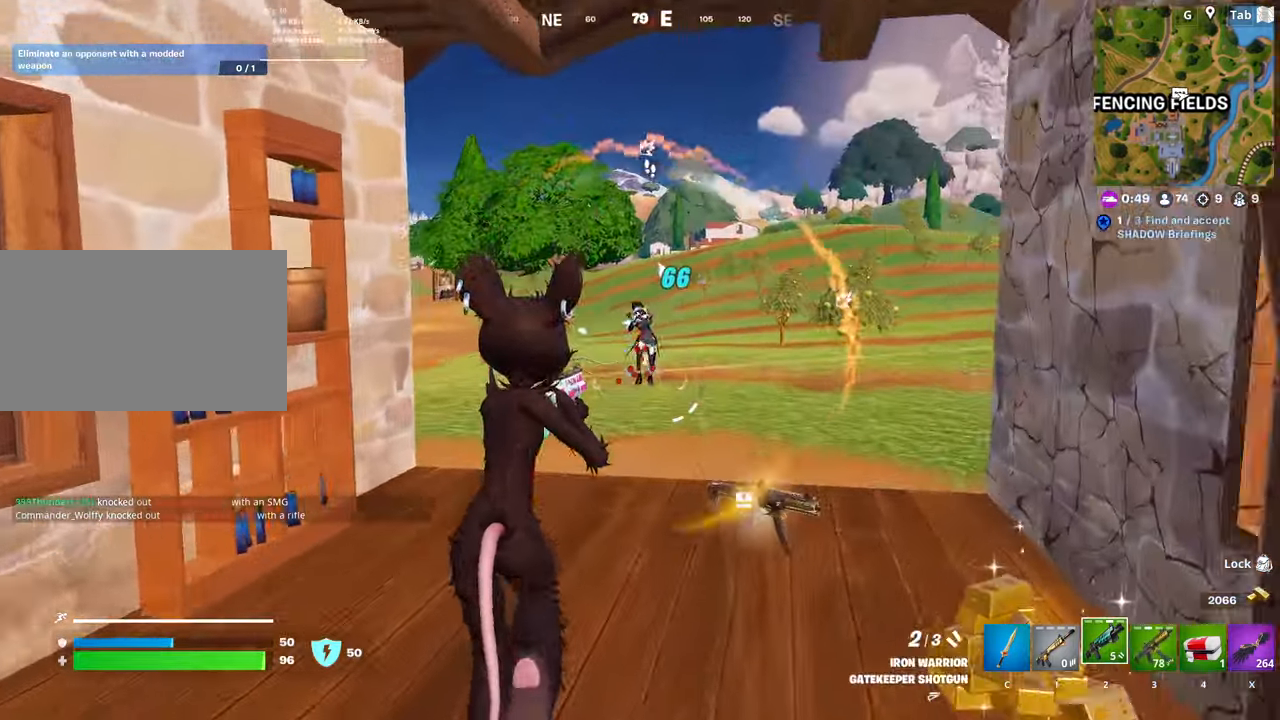
{"keys": ["a"], "mouse": ["left"], "mouse_move": "down-right", "events": [[150, "a", "down"], [233, "mouse_left", "down"], [383, "mouse_left", "up"], [433, "w", "up"], [483, "mouse_left", "down"]]}
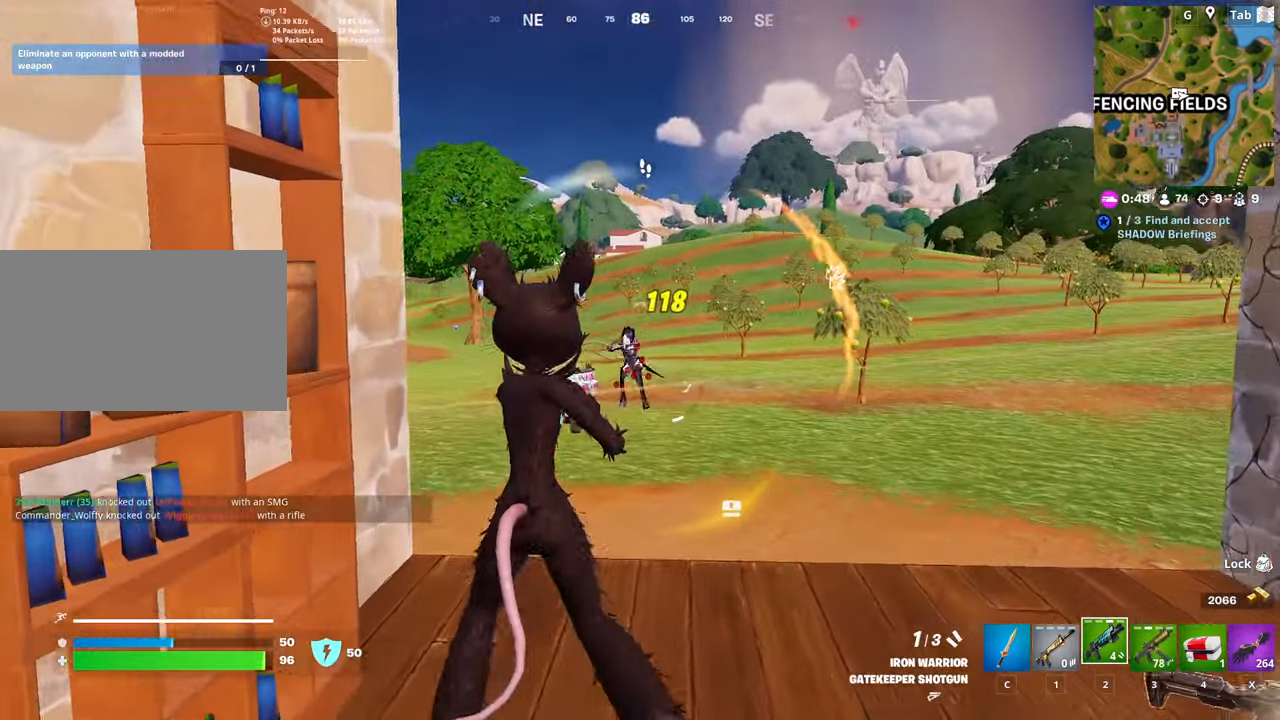
{"keys": ["d"], "mouse": ["left"], "mouse_move": "up-right", "events": [[17, "d", "down"], [67, "a", "up"], [67, "mouse_left", "up"], [250, "w", "down"], [300, "mouse_left", "down"], [451, "mouse_left", "up"], [451, "w", "up"], [484, "mouse_left", "down"]]}
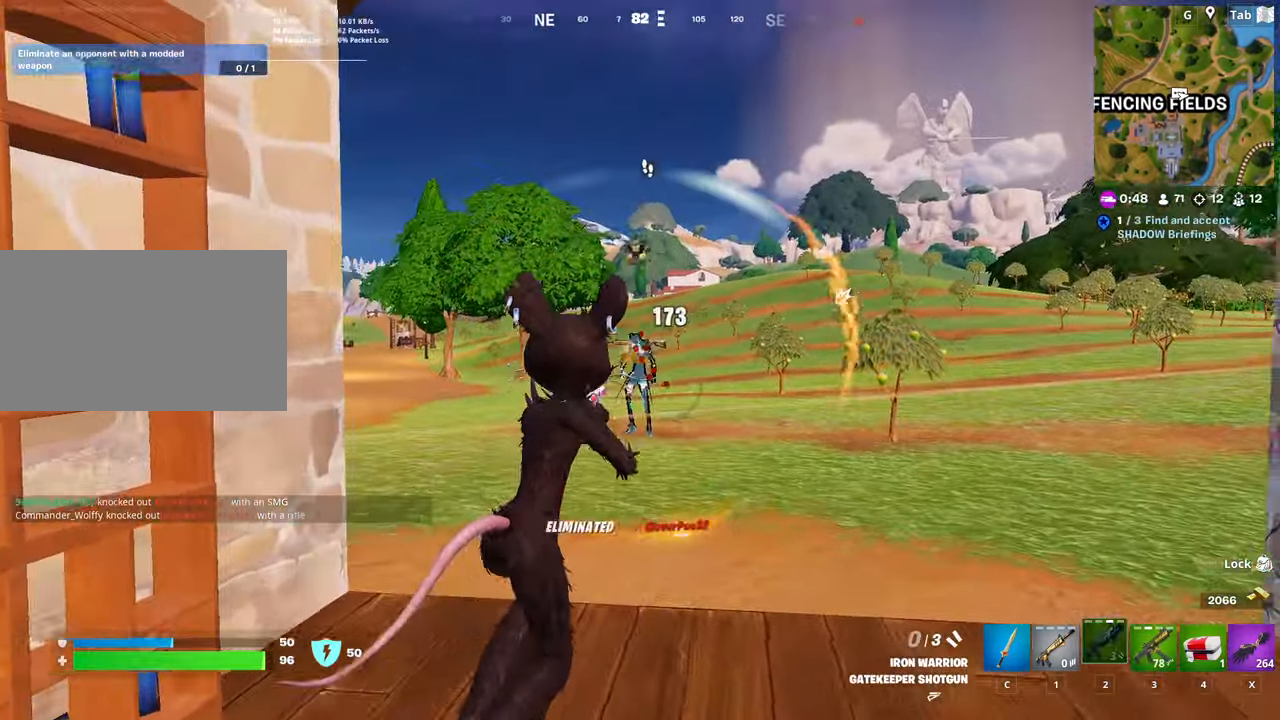
{"keys": ["w"], "mouse": [], "mouse_move": "right", "events": [[100, "w", "down"], [150, "mouse_left", "up"], [234, "d", "up"], [384, "3", "down"], [467, "3", "up"]]}
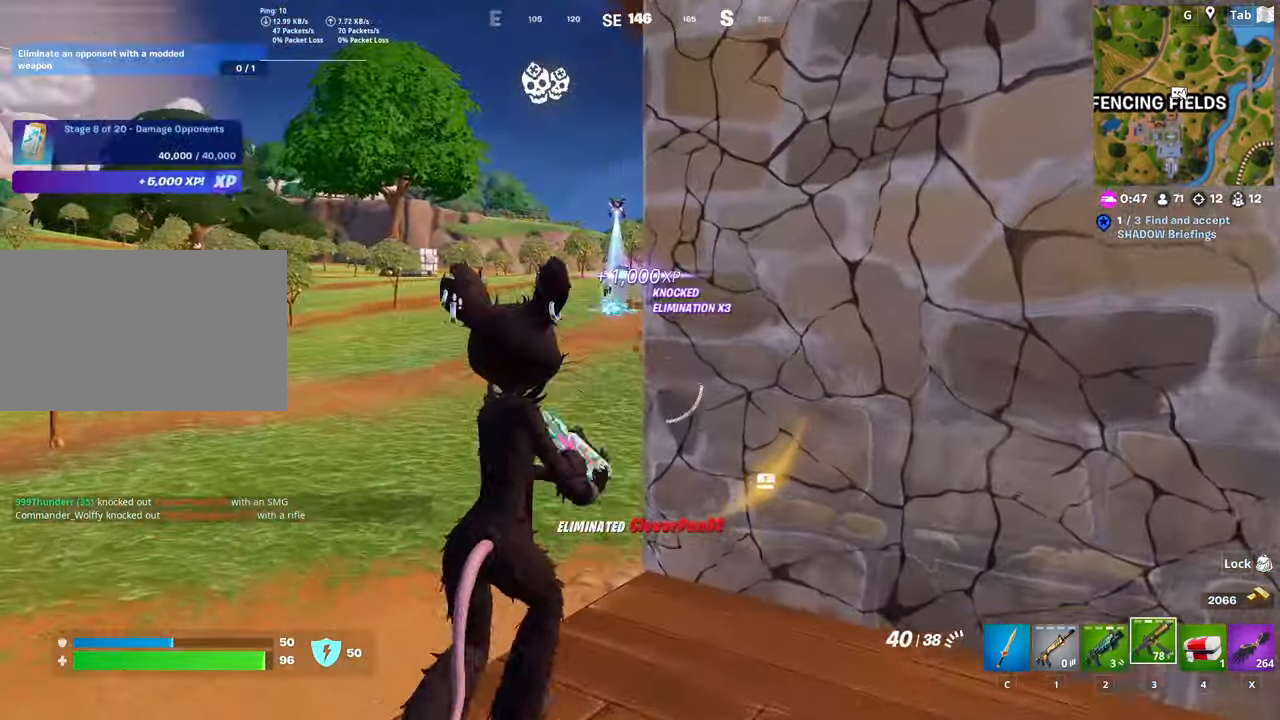
{"keys": ["d"], "mouse": [], "mouse_move": "up-left", "events": [[167, "d", "down"], [267, "w", "up"]]}
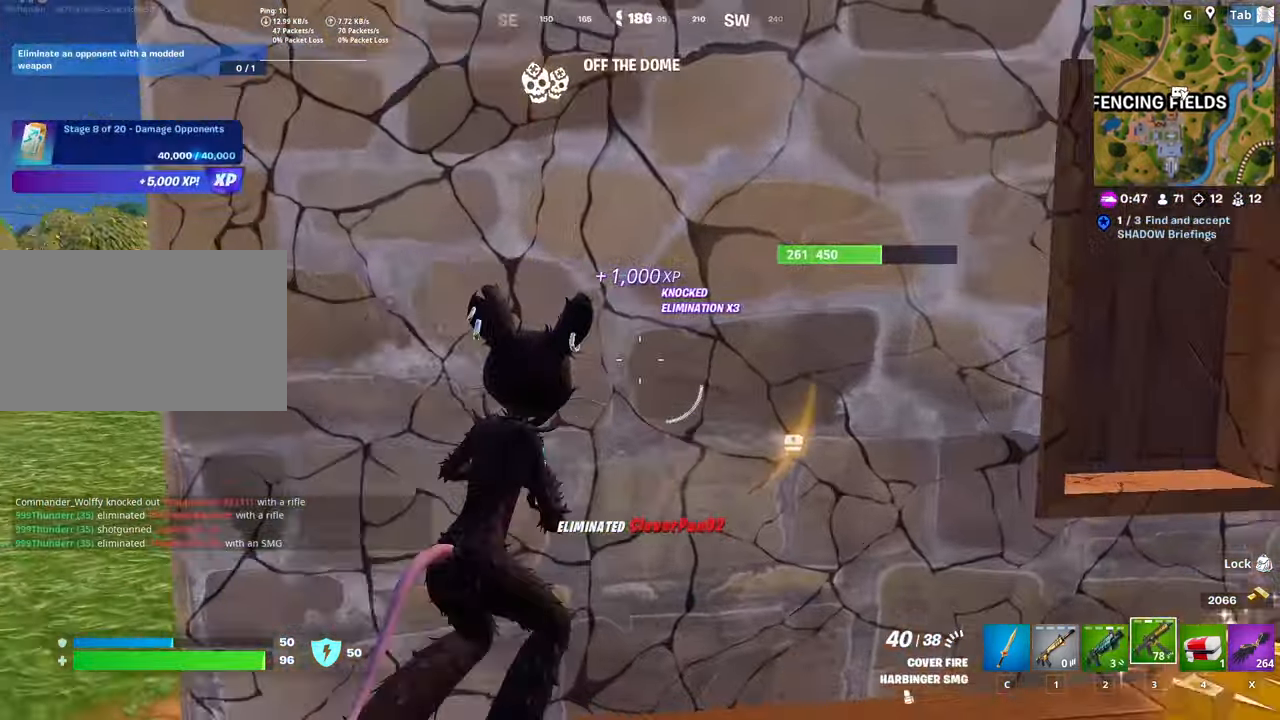
{"keys": ["a", "space"], "mouse": [], "mouse_move": "still", "events": [[33, "a", "down"], [33, "s", "down"], [83, "d", "up"], [183, "s", "up"], [267, "space", "down"]]}
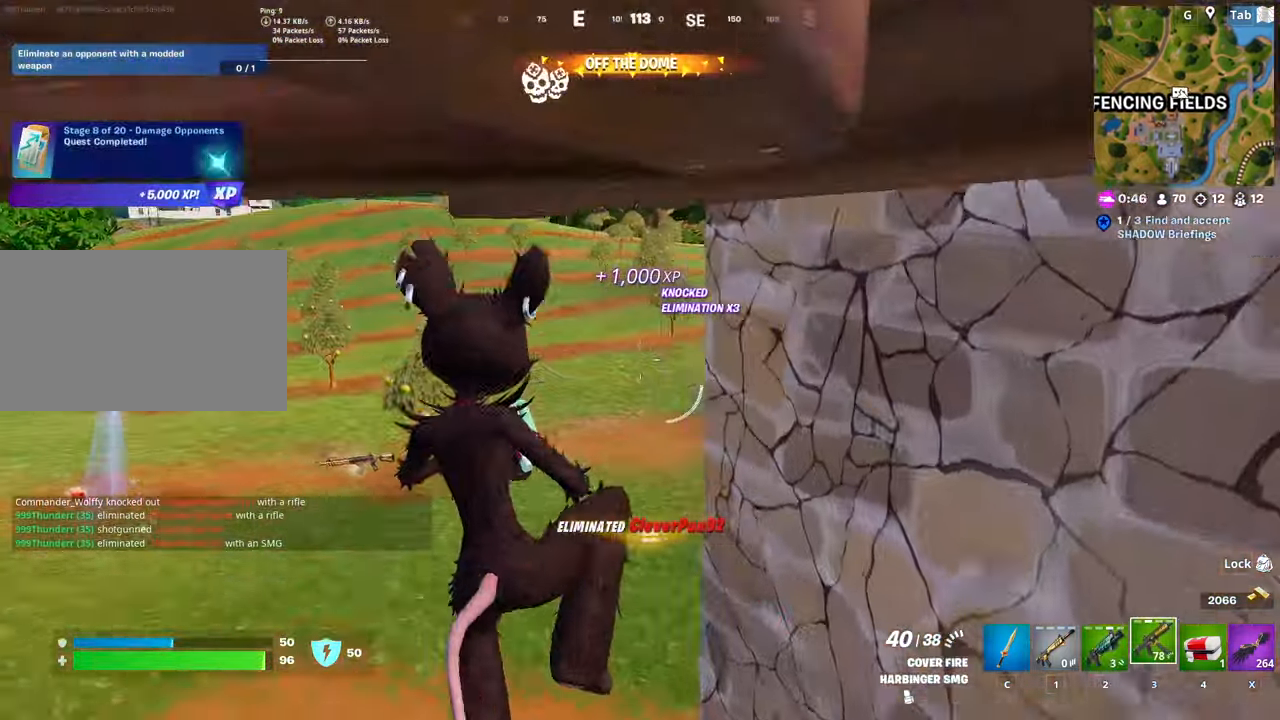
{"keys": ["w"], "mouse": [], "mouse_move": "still", "events": [[17, "space", "up"], [17, "w", "down"], [434, "a", "up"]]}
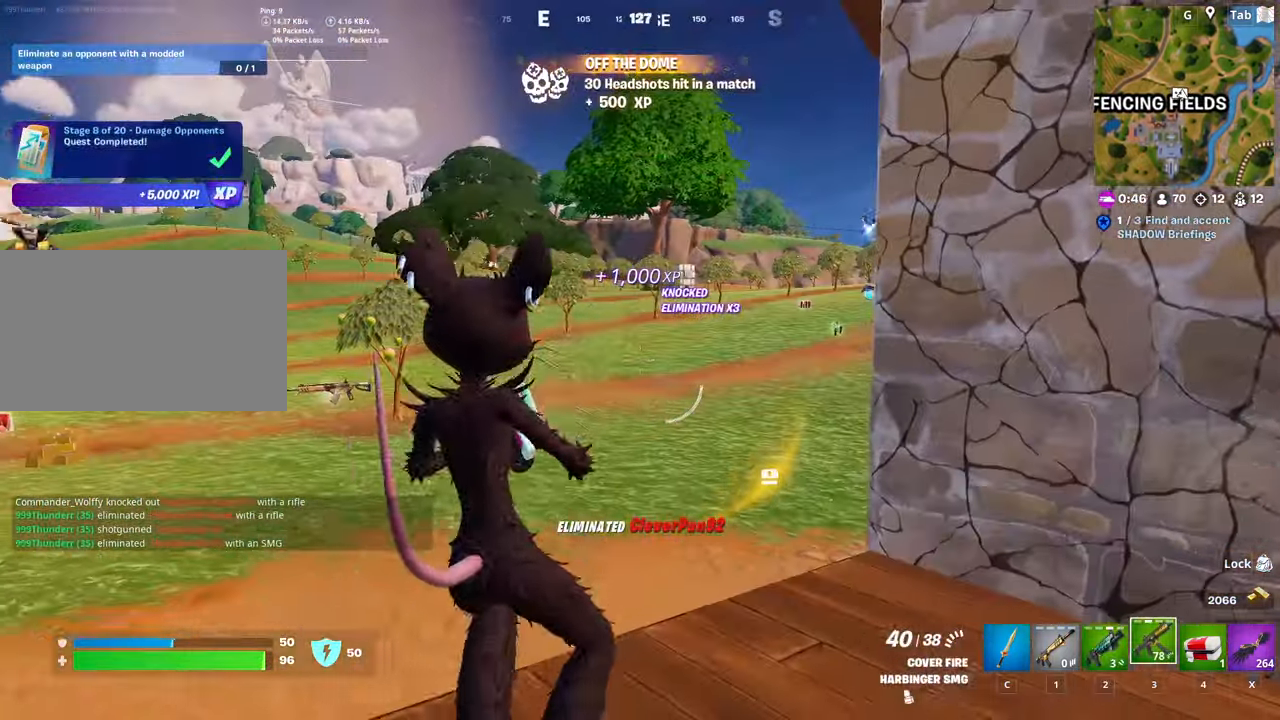
{"keys": ["r", "space", "w"], "mouse": [], "mouse_move": "right", "events": [[67, "2", "down"], [250, "2", "up"], [434, "space", "down"], [484, "r", "down"]]}
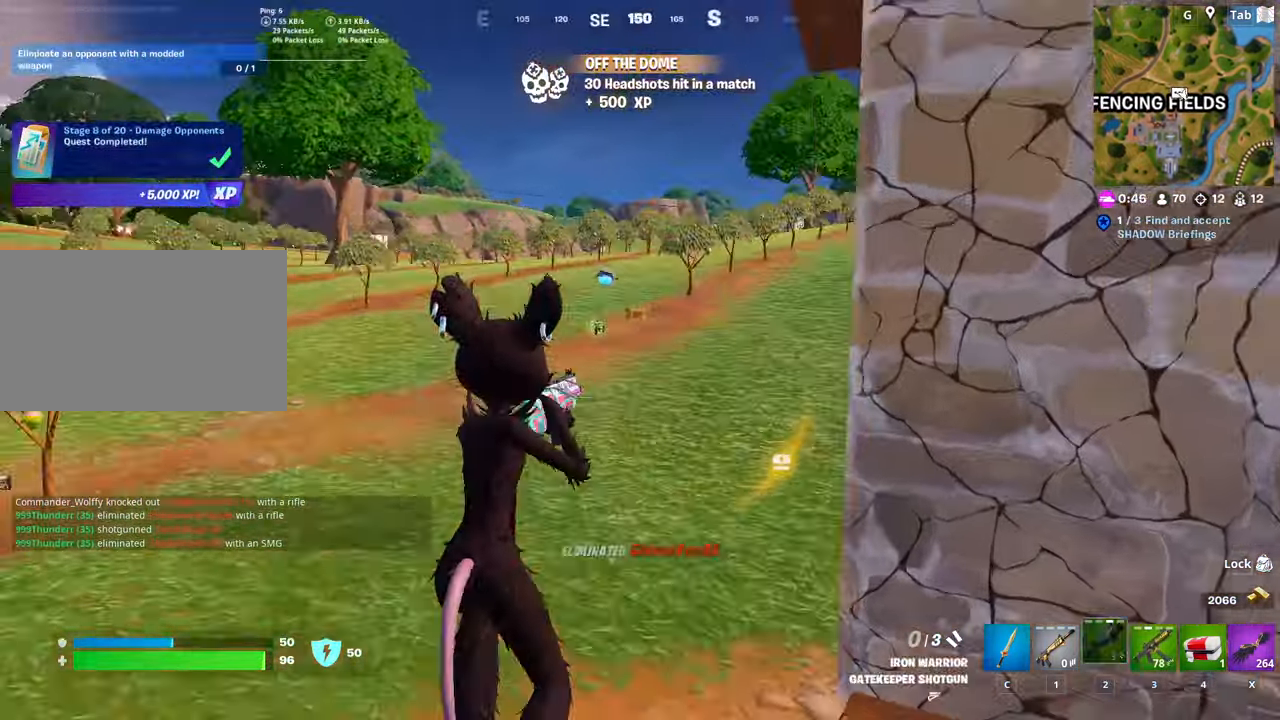
{"keys": ["w"], "mouse": [], "mouse_move": "still", "events": [[134, "r", "up"], [134, "space", "up"]]}
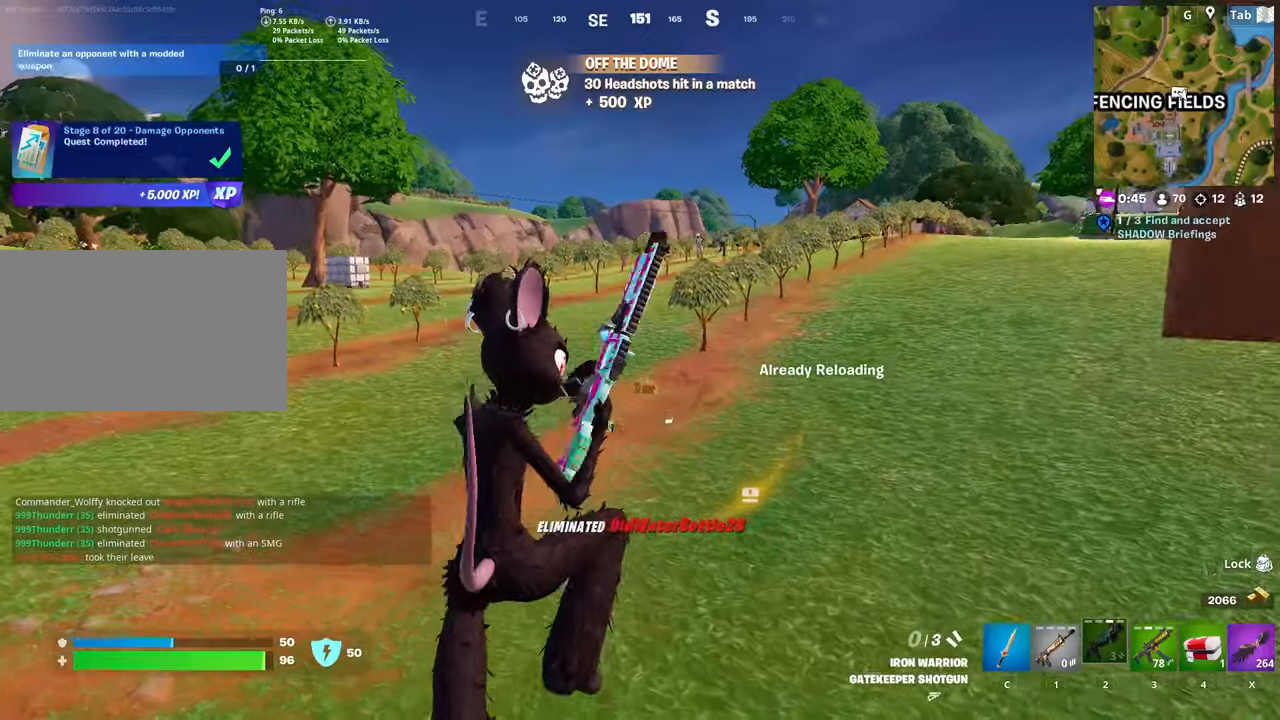
{"keys": ["d", "w"], "mouse": [], "mouse_move": "right", "events": [[201, "d", "down"]]}
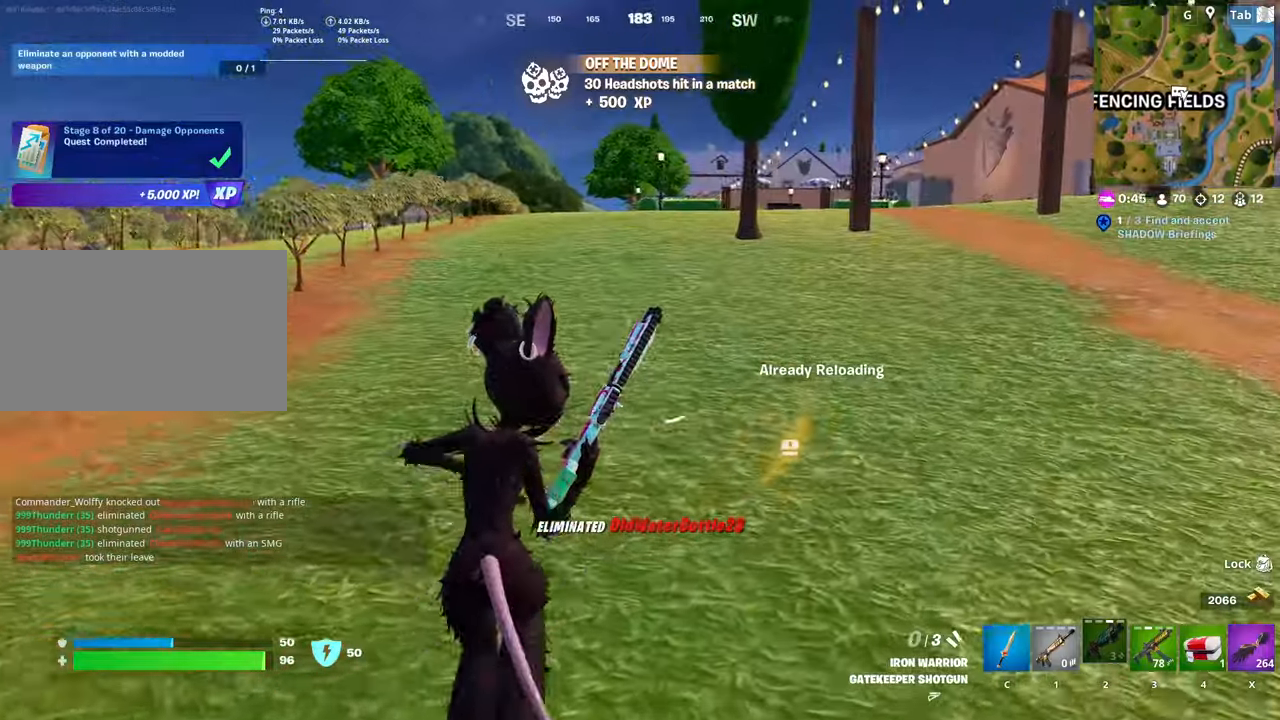
{"keys": ["shift", "w"], "mouse": [], "events": [[150, "d", "up"], [350, "shift", "down"]]}
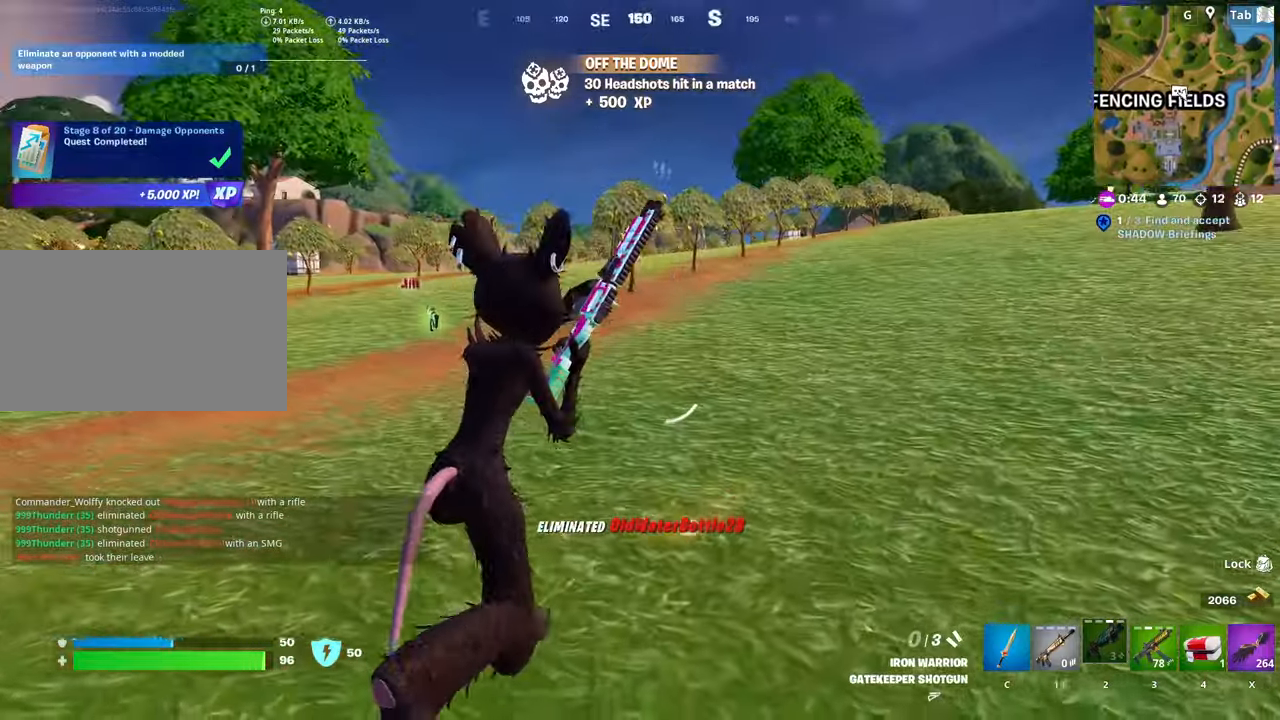
{"keys": ["a", "space", "w"], "mouse": [], "mouse_move": "still", "events": [[34, "shift", "up"], [184, "a", "down"], [267, "space", "down"], [317, "w", "up"], [451, "w", "down"]]}
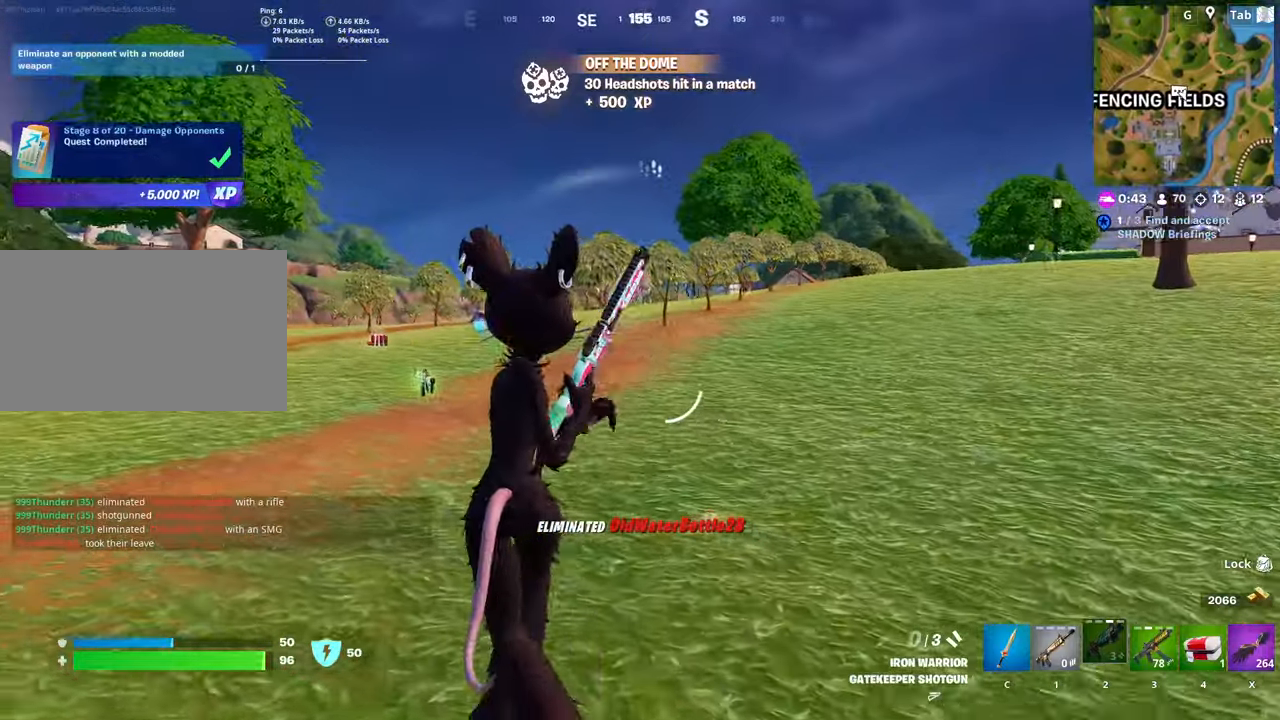
{"keys": ["d", "w"], "mouse": [], "mouse_move": "down", "events": [[50, "space", "up"], [150, "d", "down"], [200, "a", "up"], [234, "w", "up"], [334, "w", "down"]]}
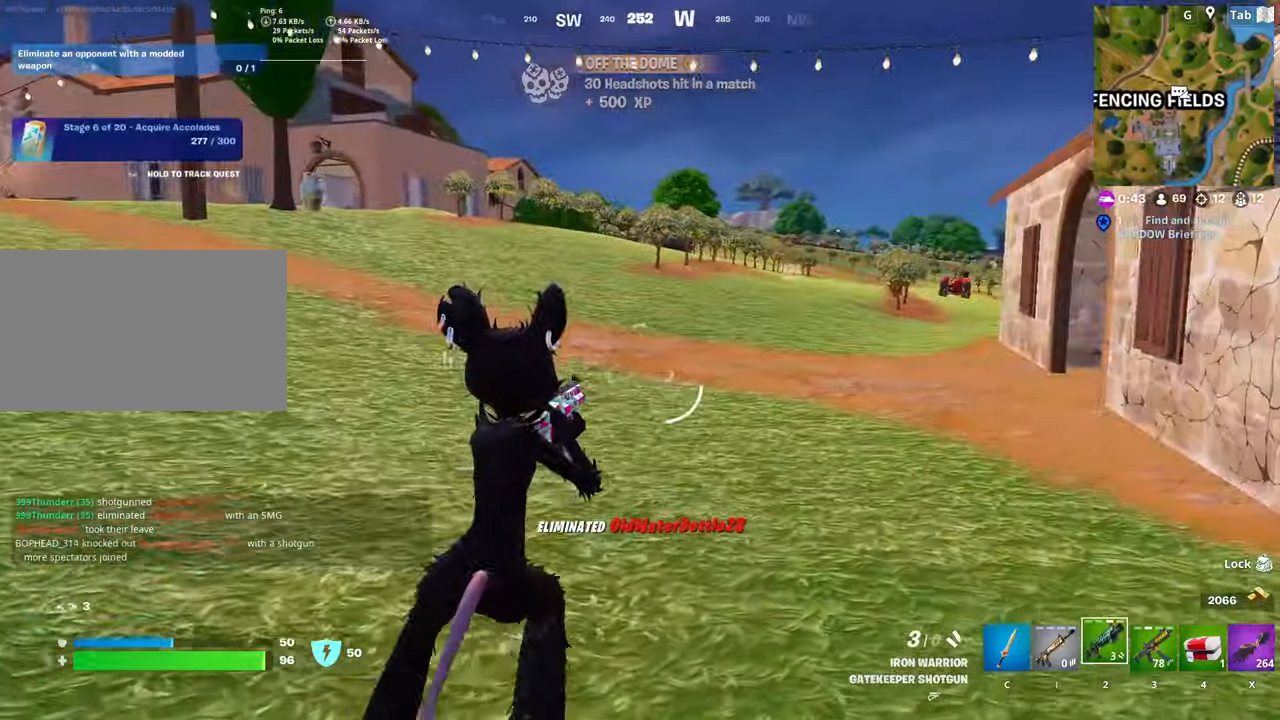
{"keys": ["d", "w"], "mouse": [], "mouse_move": "still", "events": [[117, "ctrl", "down"], [451, "ctrl", "up"]]}
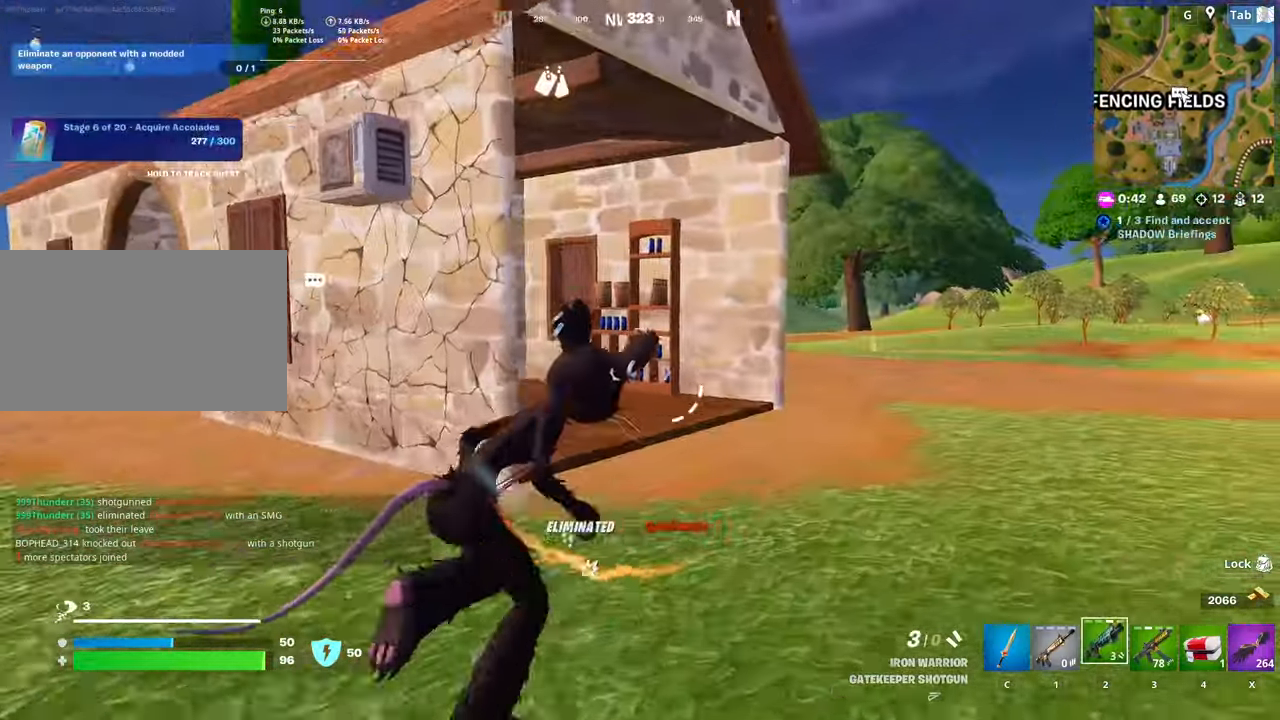
{"keys": ["d", "w"], "mouse": [], "mouse_move": "left", "events": []}
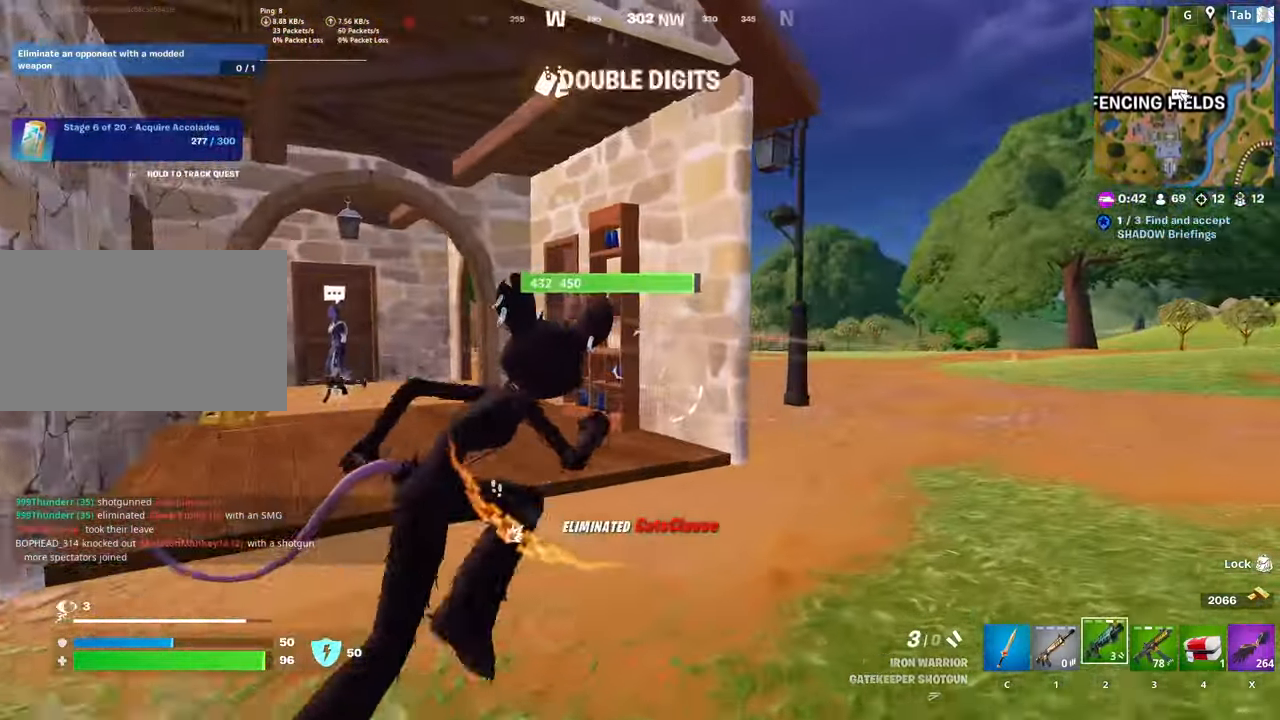
{"keys": ["d", "w"], "mouse": [], "mouse_move": "left", "events": []}
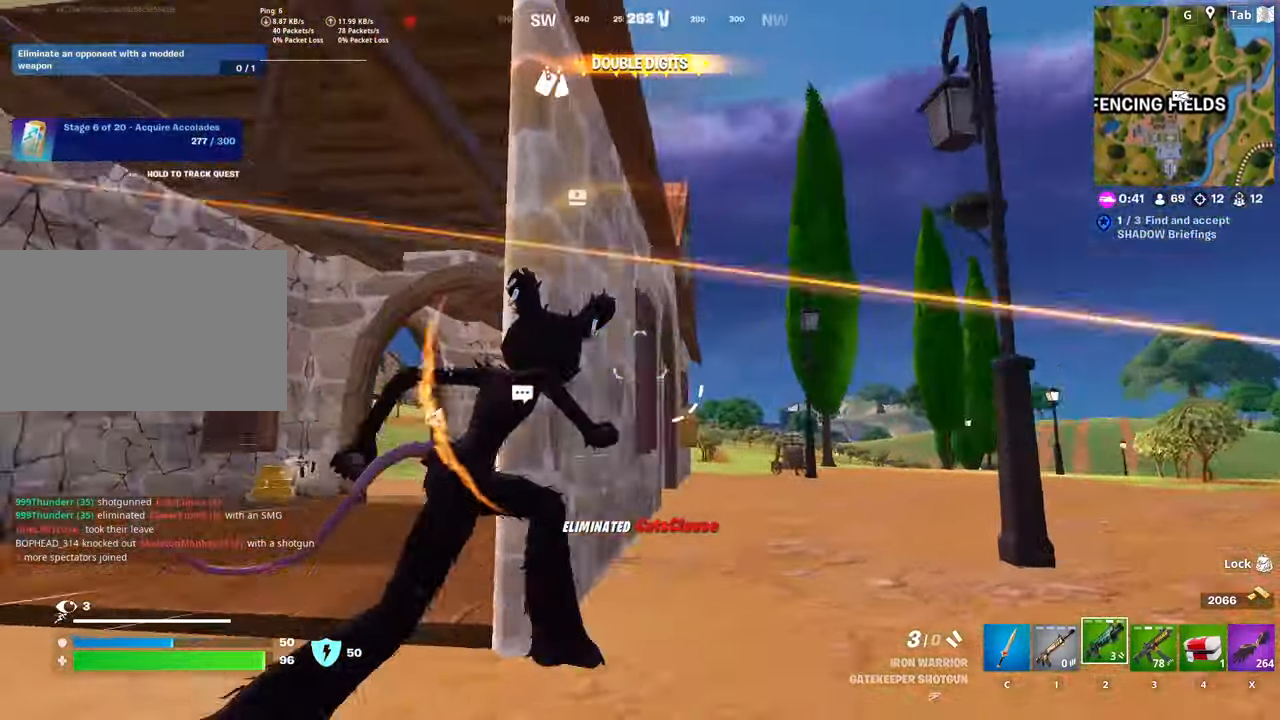
{"keys": ["d", "space", "w"], "mouse": [], "mouse_move": "down-left", "events": [[17, "d", "up"], [67, "space", "down"], [250, "space", "up"], [300, "d", "down"], [350, "space", "down"]]}
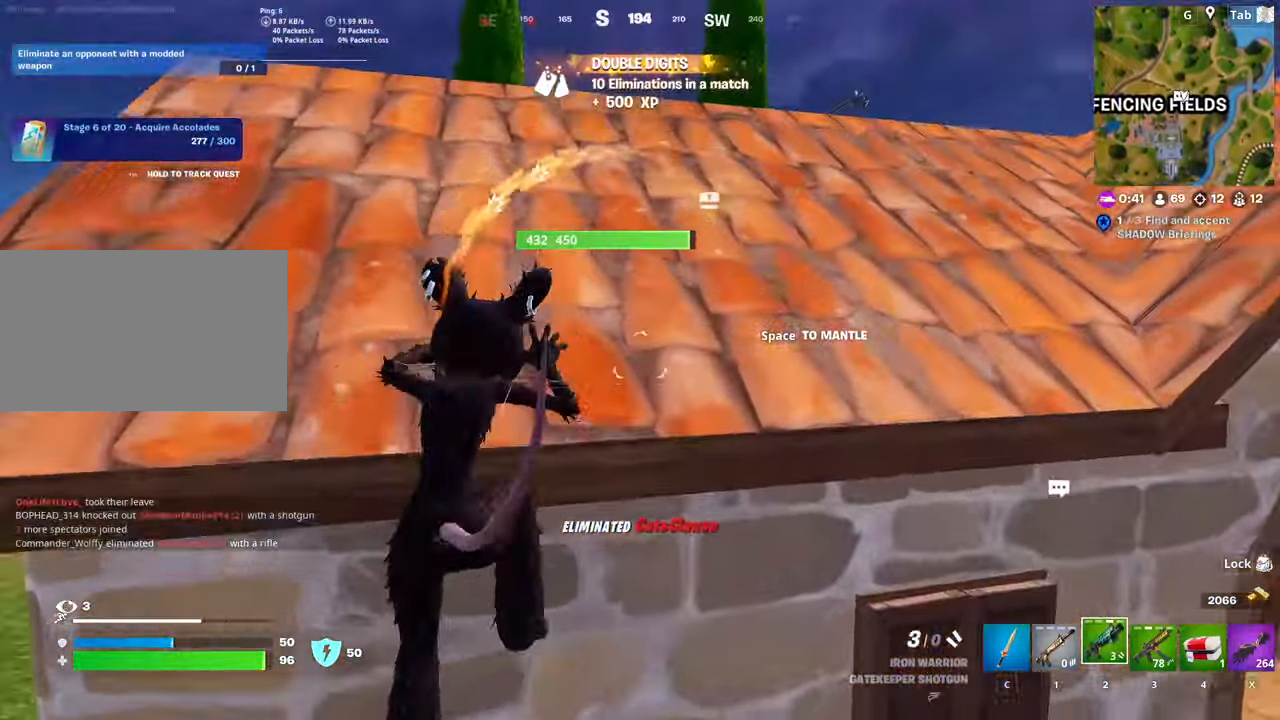
{"keys": ["w"], "mouse": [], "mouse_move": "down", "events": [[34, "space", "up"], [418, "d", "up"]]}
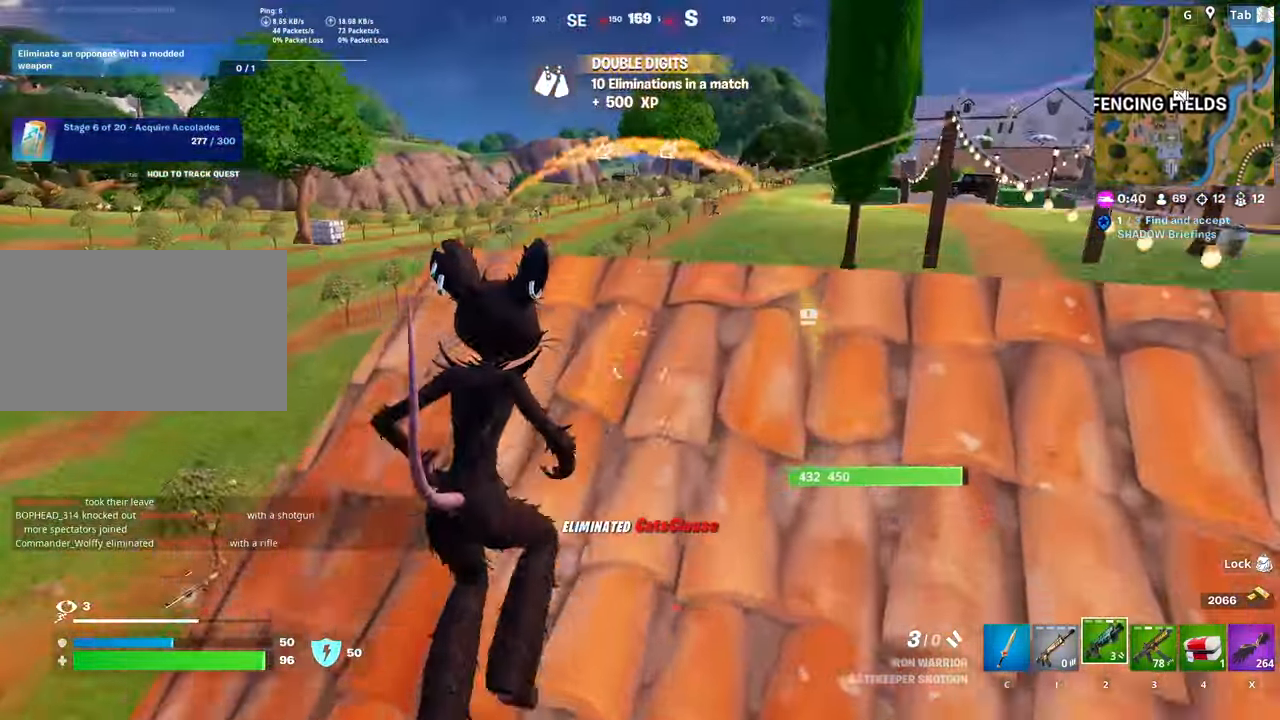
{"keys": ["d", "s", "shift"], "mouse": ["right"], "mouse_move": "up-right", "events": [[100, "3", "down"], [133, "w", "up"], [234, "3", "up"], [384, "d", "down"], [434, "s", "down"], [467, "mouse_right", "down"], [467, "shift", "down"]]}
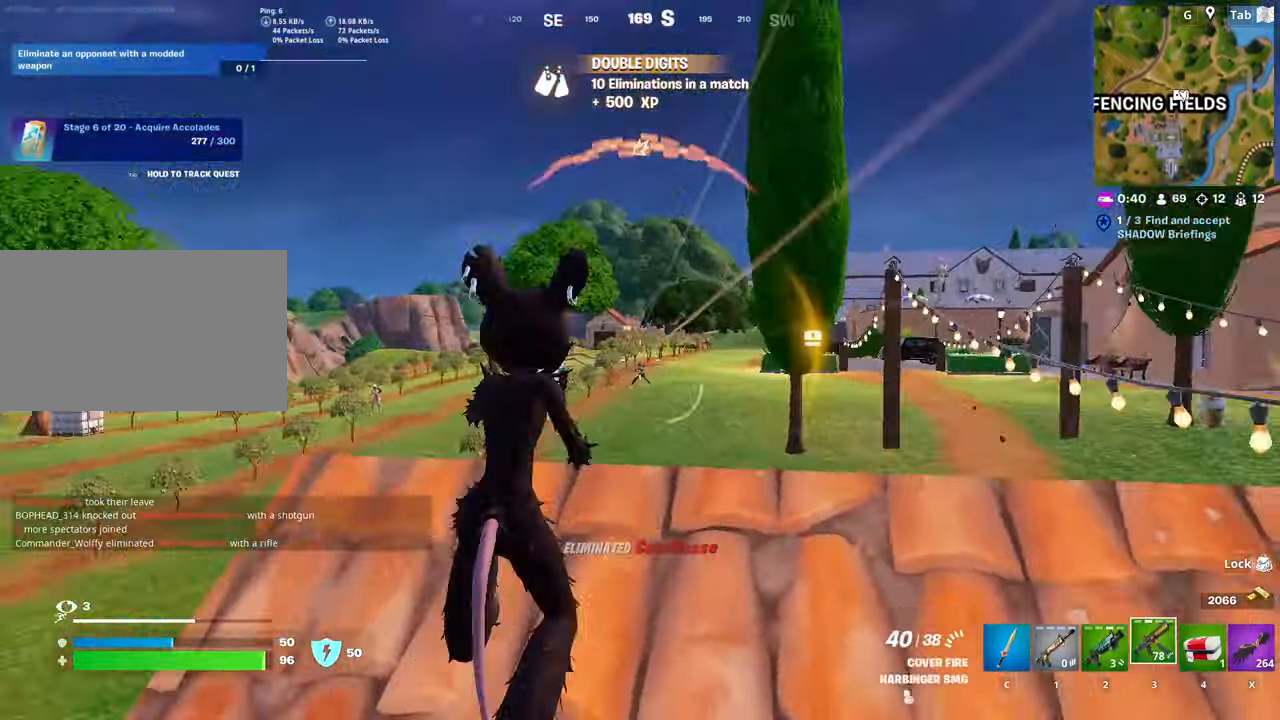
{"keys": ["d", "shift"], "mouse": ["left", "right"], "mouse_move": "down", "events": [[167, "s", "up"], [167, "space", "down"], [201, "shift", "up"], [351, "mouse_left", "down"], [400, "space", "up"], [434, "shift", "down"]]}
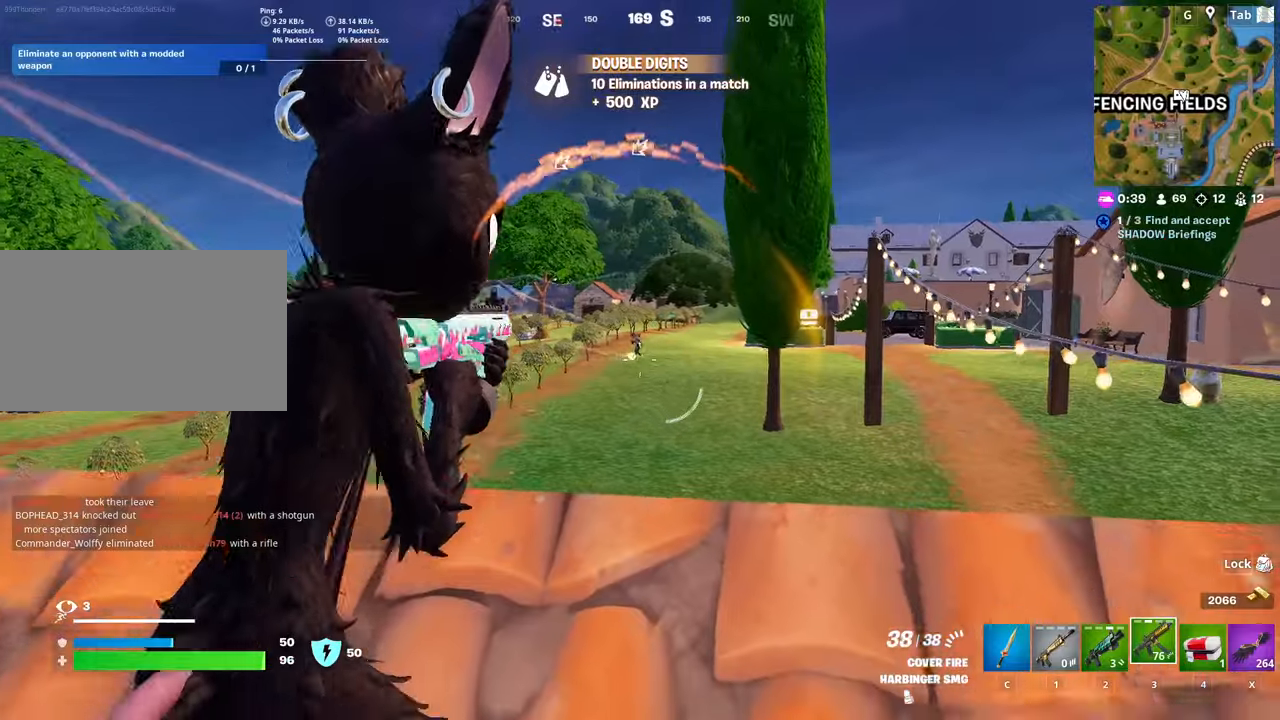
{"keys": [], "mouse": ["left", "right"], "mouse_move": "down", "events": [[134, "shift", "up"], [167, "w", "down"], [401, "w", "up"], [451, "d", "up"]]}
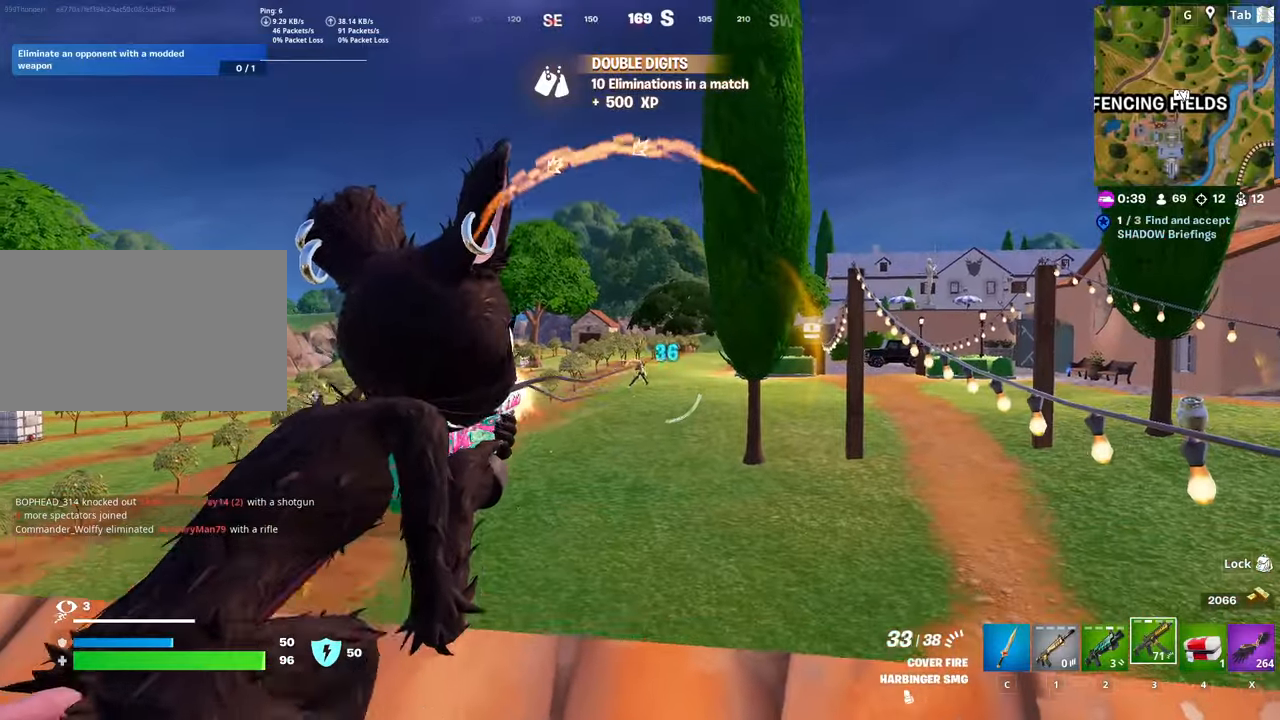
{"keys": ["d"], "mouse": ["left", "right"], "mouse_move": "still", "events": [[100, "s", "down"], [284, "d", "down"], [284, "s", "up"]]}
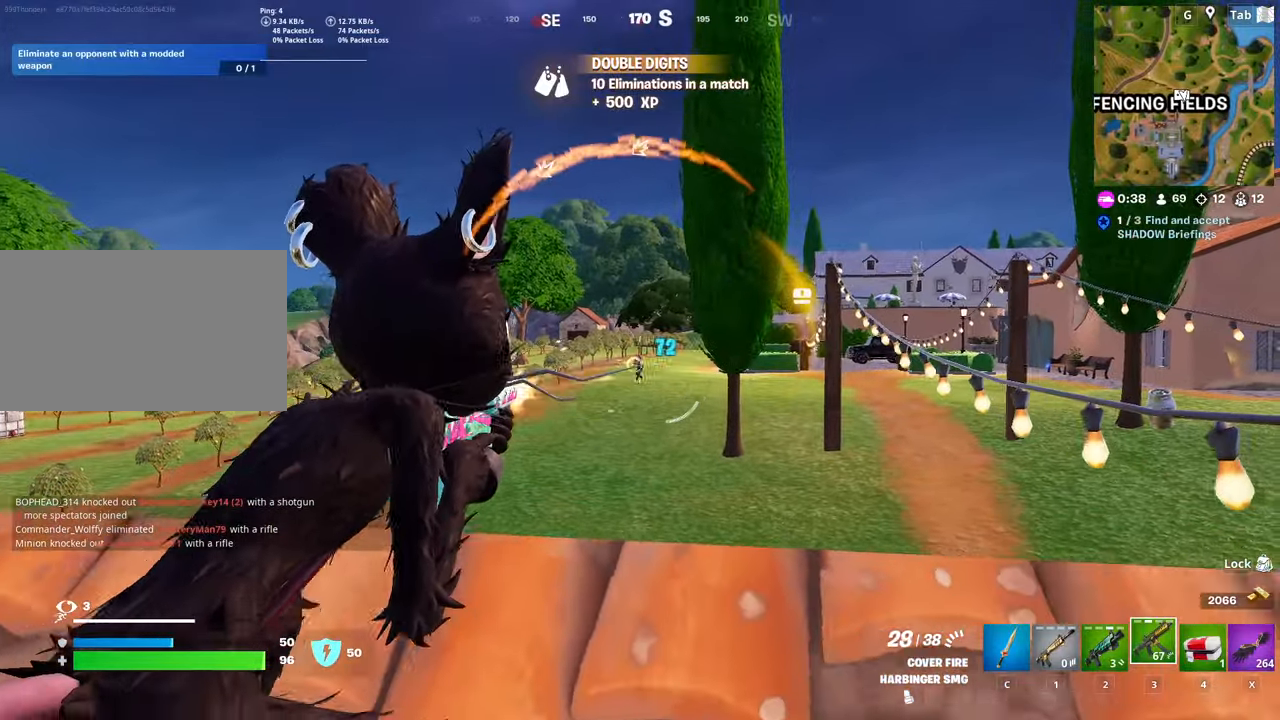
{"keys": [], "mouse": ["left", "right"], "mouse_move": "right", "events": [[117, "s", "down"], [351, "s", "up"], [434, "d", "up"]]}
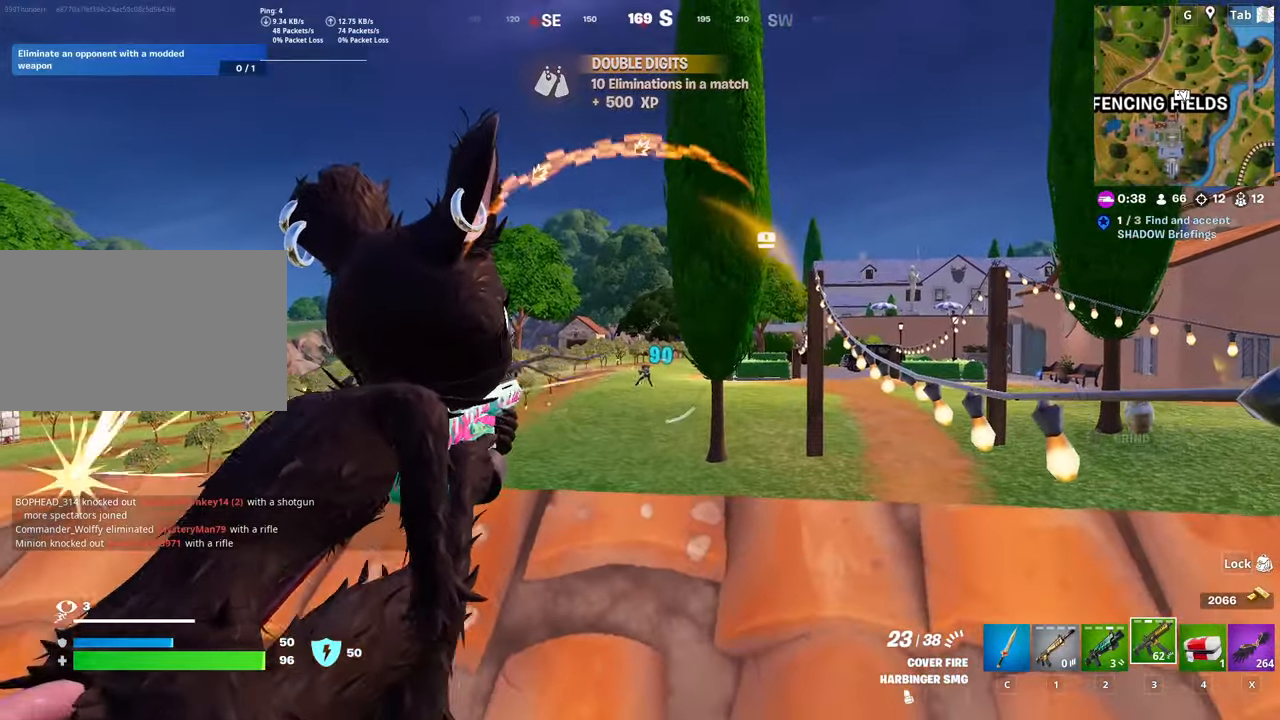
{"keys": ["a", "s", "space"], "mouse": ["left", "right"], "mouse_move": "right", "events": [[400, "s", "down"], [450, "space", "down"], [500, "a", "down"]]}
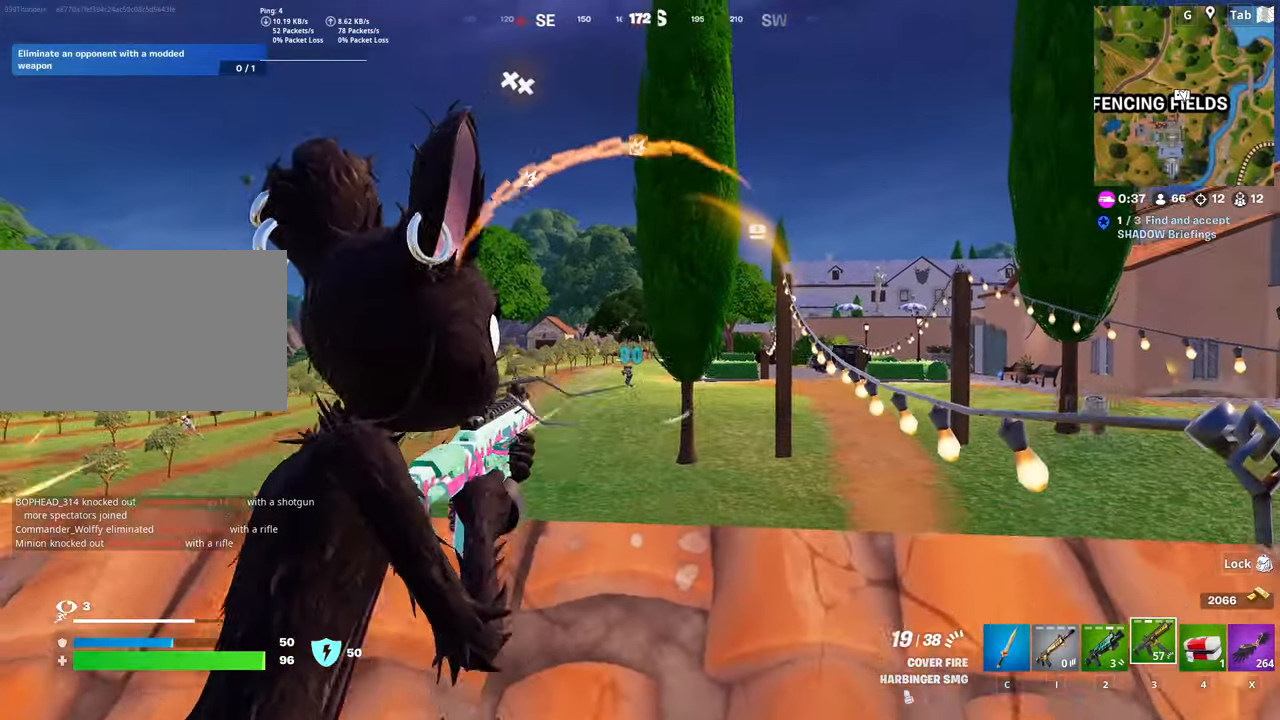
{"keys": ["a", "w"], "mouse": [], "mouse_move": "still", "events": [[101, "mouse_left", "up"], [101, "mouse_right", "up"], [101, "r", "down"], [134, "space", "up"], [217, "r", "up"], [317, "r", "down"], [317, "s", "up"], [451, "r", "up"], [451, "w", "down"]]}
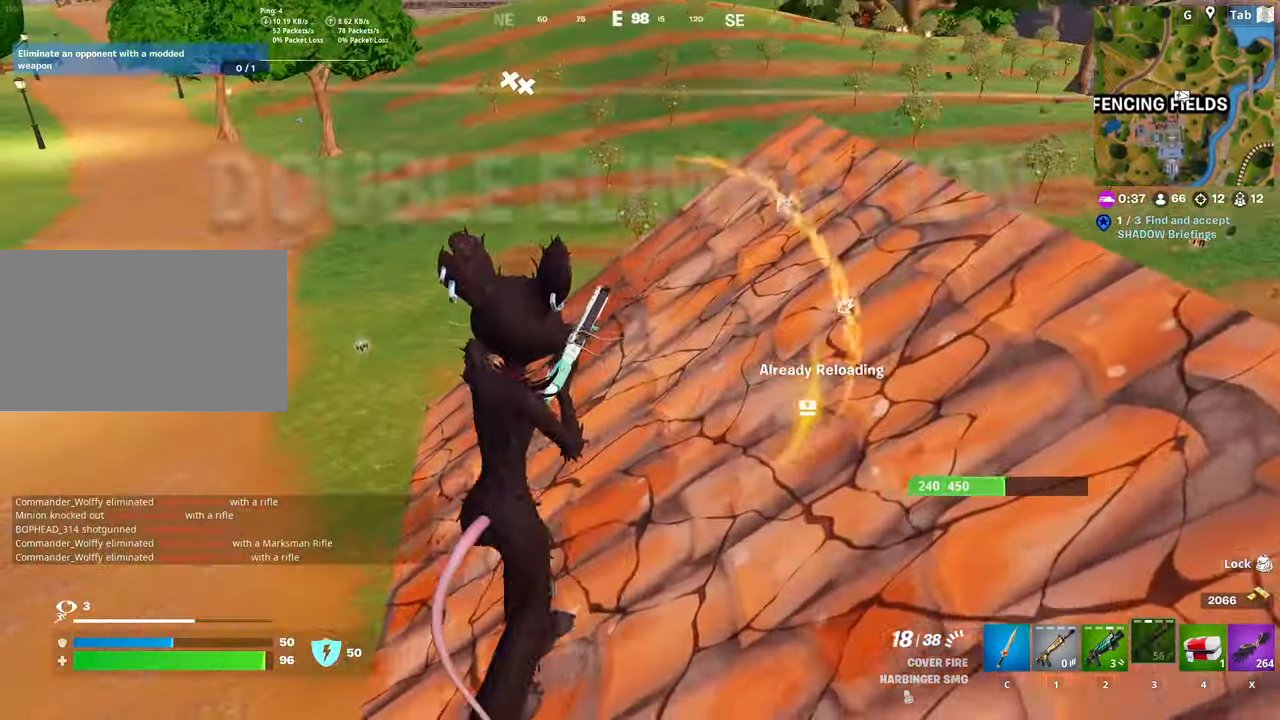
{"keys": ["shift"], "mouse": [], "mouse_move": "still", "events": [[183, "a", "up"], [183, "d", "down"], [334, "shift", "down"], [384, "w", "up"], [467, "d", "up"]]}
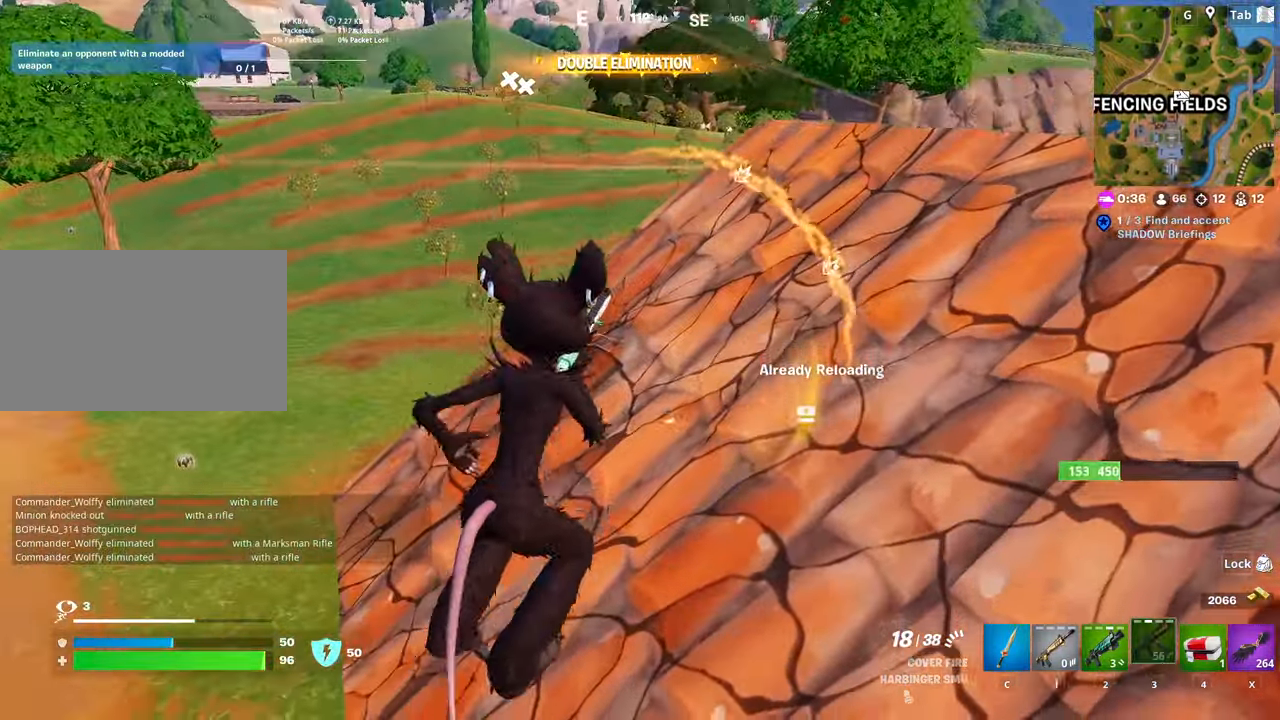
{"keys": ["d", "w"], "mouse": [], "mouse_move": "still", "events": [[17, "shift", "up"], [67, "s", "down"], [151, "a", "down"], [251, "s", "up"], [301, "space", "down"], [351, "a", "up"], [351, "d", "down"], [434, "w", "down"], [484, "space", "up"]]}
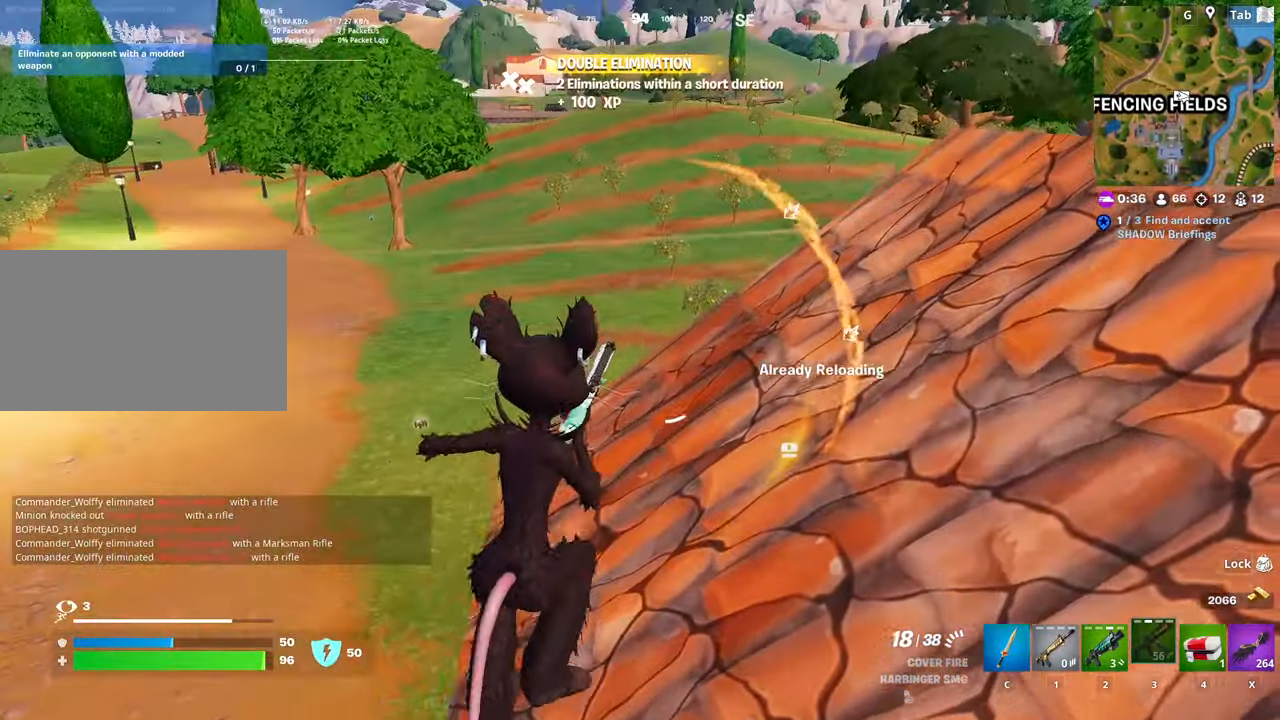
{"keys": ["a", "s"], "mouse": [], "mouse_move": "right", "events": [[117, "shift", "down"], [117, "w", "up"], [317, "shift", "up"], [450, "d", "up"], [450, "s", "down"], [500, "a", "down"]]}
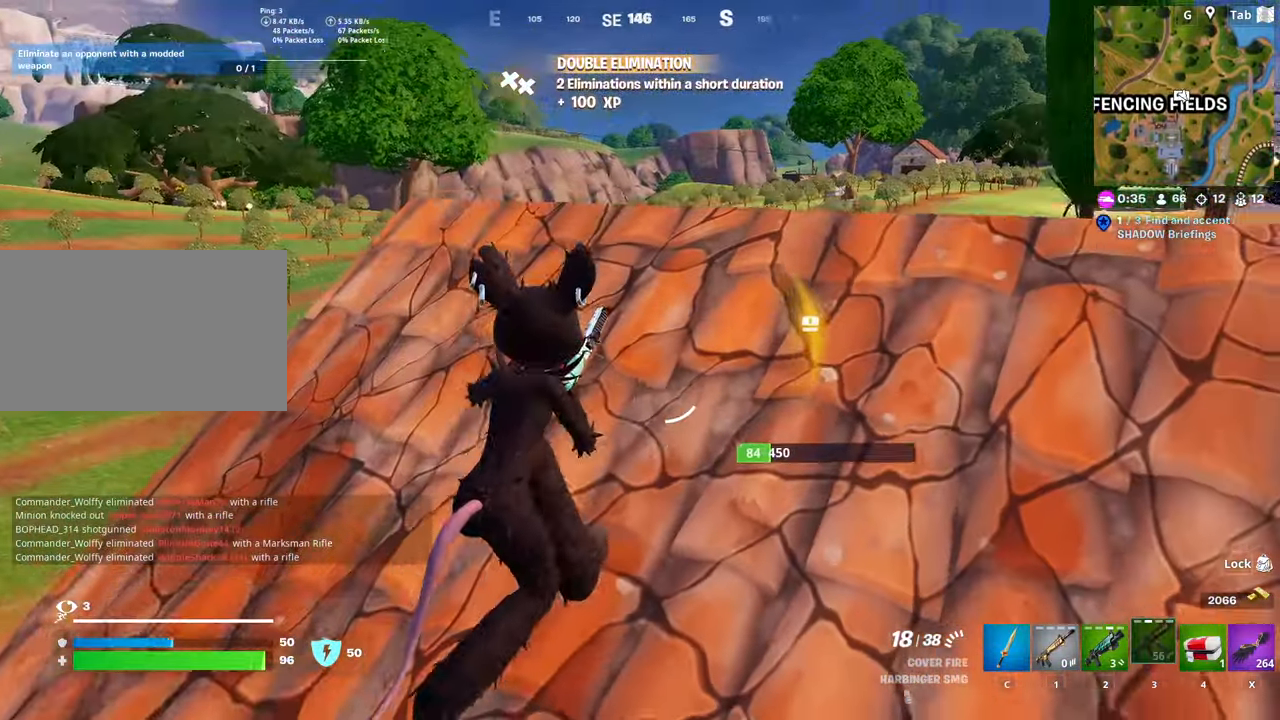
{"keys": ["d", "w"], "mouse": [], "mouse_move": "down", "events": [[101, "s", "up"], [134, "a", "up"], [134, "space", "down"], [234, "w", "down"], [368, "space", "up"], [468, "d", "down"]]}
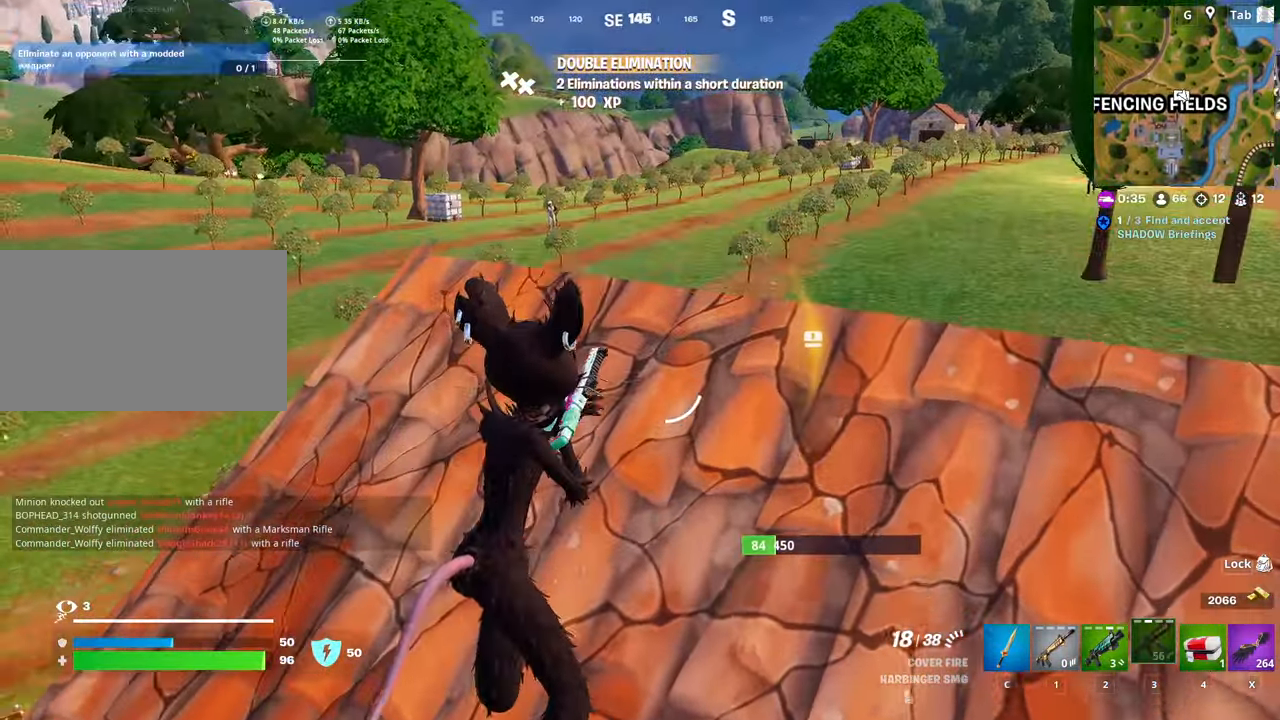
{"keys": [], "mouse": [], "mouse_move": "up", "events": [[17, "shift", "down"], [67, "w", "up"], [200, "shift", "up"], [300, "d", "up"]]}
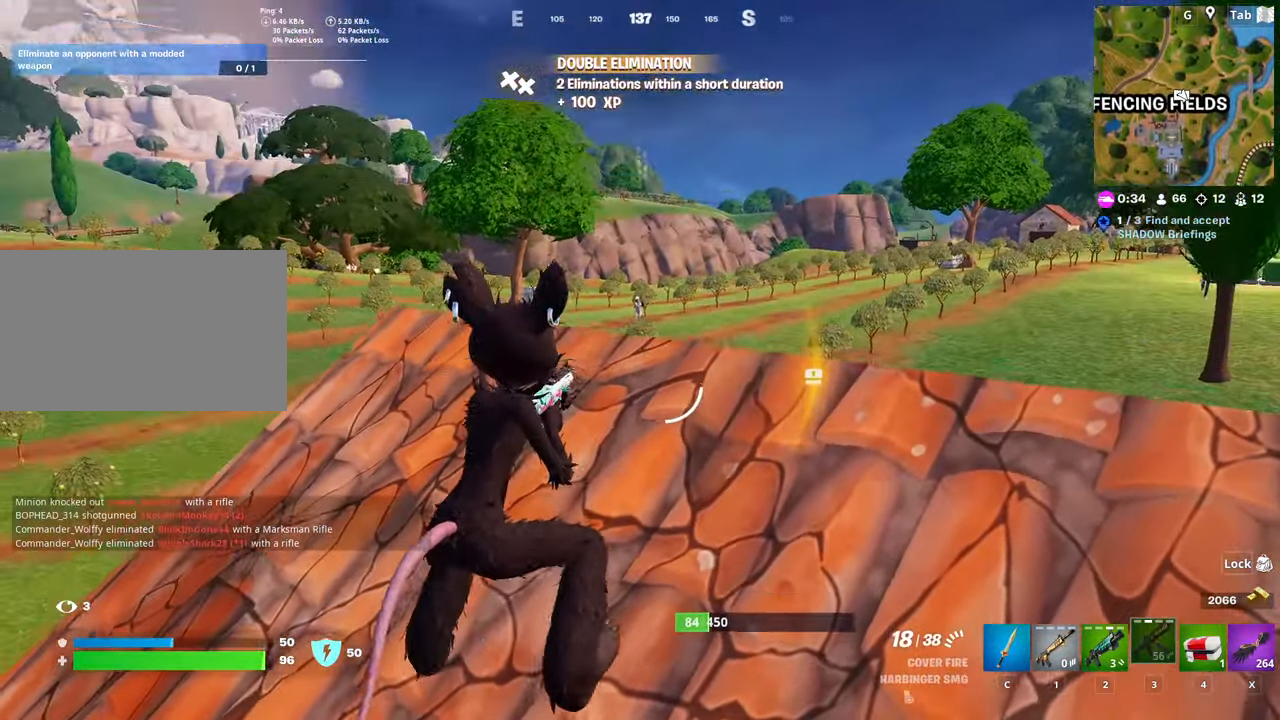
{"keys": ["a", "w"], "mouse": ["right"], "mouse_move": "up-left", "events": [[217, "mouse_right", "down"], [217, "w", "down"], [267, "space", "down"], [401, "a", "down"], [451, "space", "up"]]}